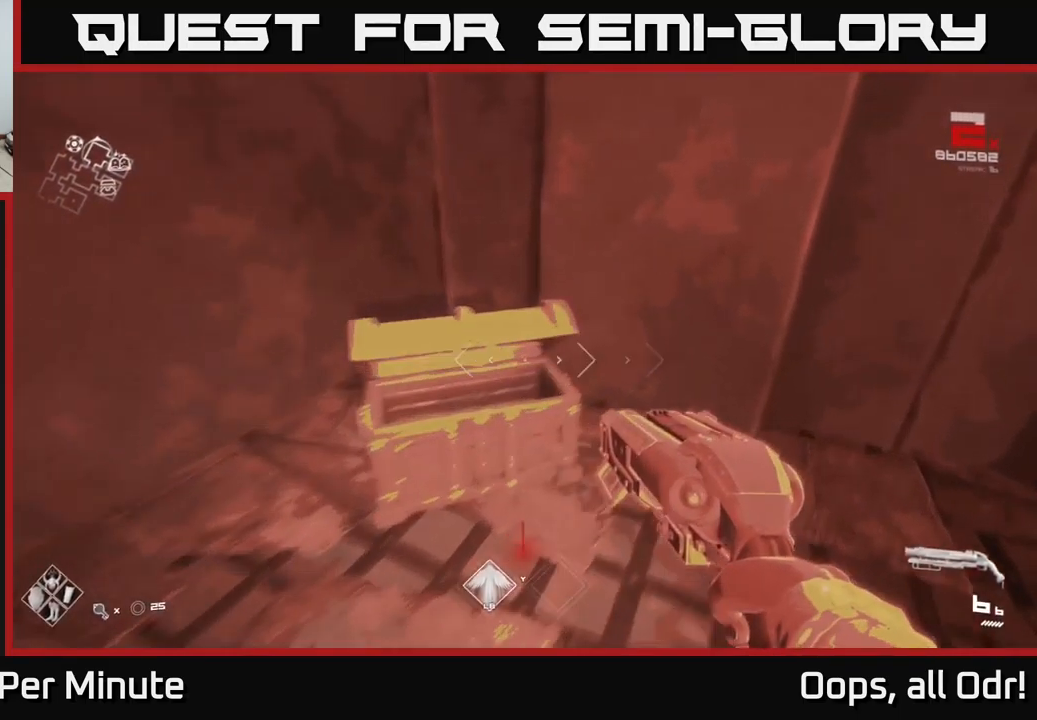
Gameplay with a controller (Xbox layout); each line is a JSON object with the inputs held at the frame after it. "events" lists button and stick changes between this image and that frame as [ms after this image, input, new state], when the widget could be followed in between.
{"buttons": [], "left_stick": "up", "right_stick": "center", "events": [[34, "left_stick", "center"], [50, "X", "down"], [134, "X", "up"], [467, "left_stick", "up"]]}
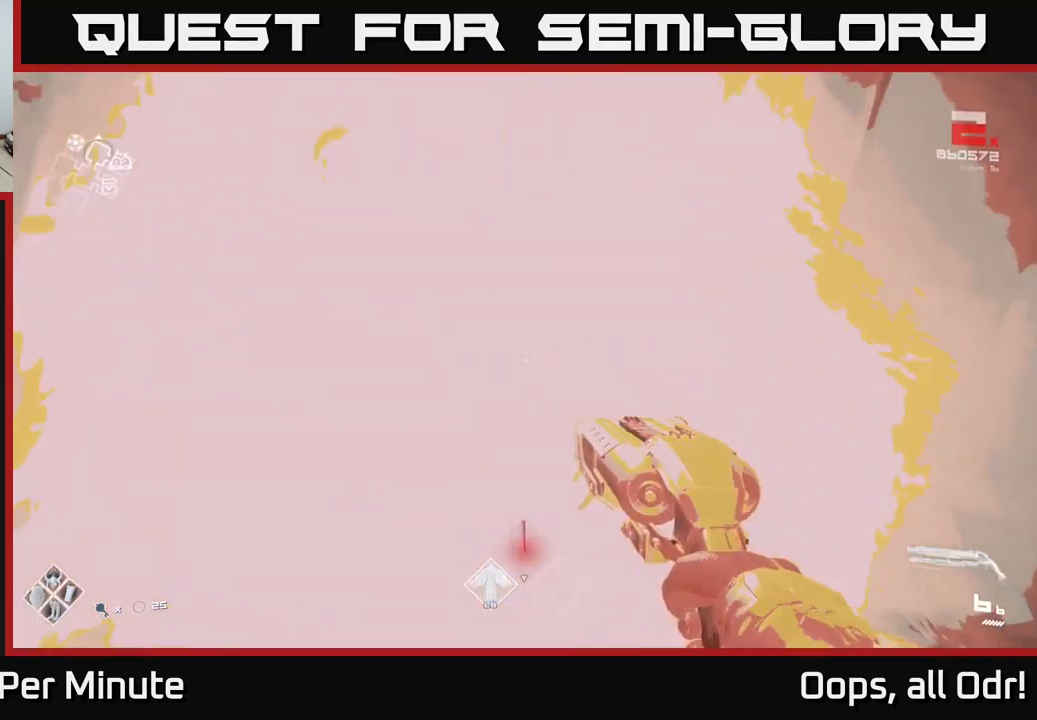
{"buttons": [], "left_stick": "down-right", "right_stick": "right", "events": [[100, "right_stick", "right"], [317, "left_stick", "down"], [434, "left_stick", "down-right"]]}
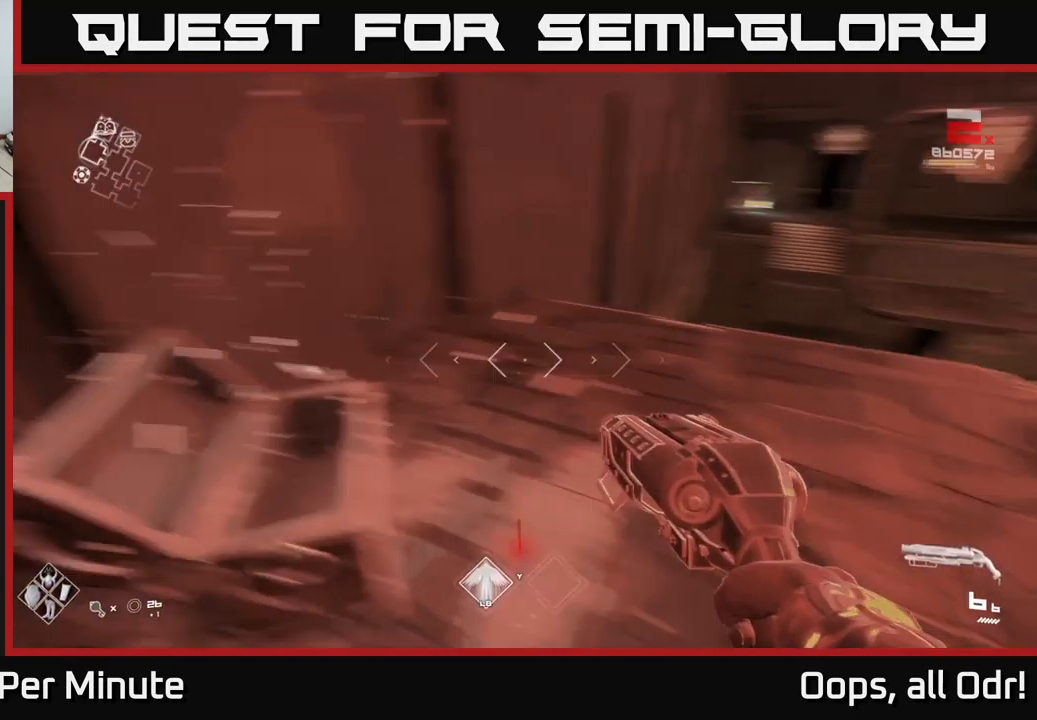
{"buttons": ["A"], "left_stick": "up-right", "right_stick": "center", "events": [[67, "left_stick", "center"], [267, "left_stick", "right"], [334, "left_stick", "up-right"], [401, "right_stick", "center"], [434, "A", "down"]]}
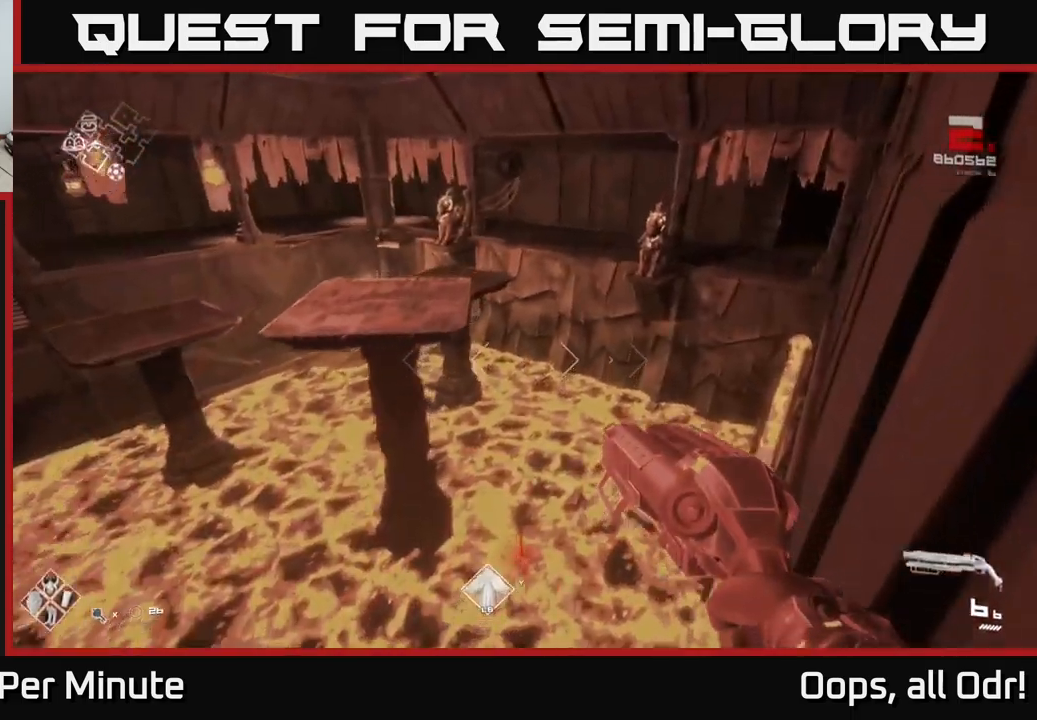
{"buttons": [], "left_stick": "up", "right_stick": "right", "events": [[16, "A", "up"], [200, "left_stick", "up"], [400, "right_stick", "right"]]}
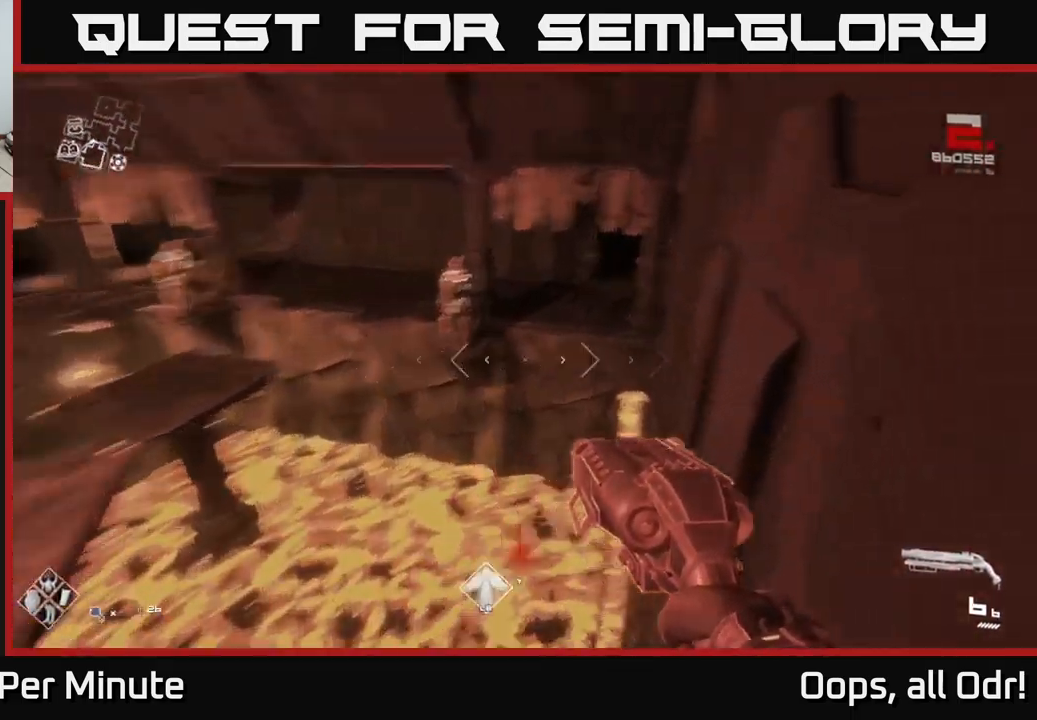
{"buttons": [], "left_stick": "up", "right_stick": "center", "events": [[83, "right_stick", "center"], [166, "L1", "down"], [300, "L1", "up"]]}
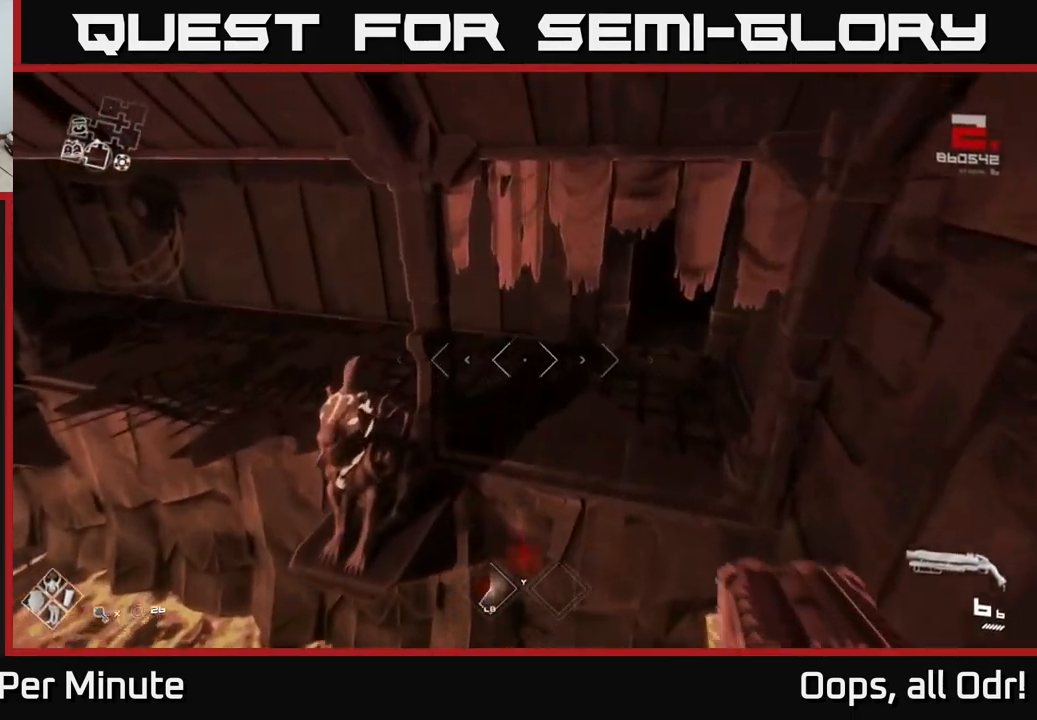
{"buttons": [], "left_stick": "left", "right_stick": "center", "events": [[33, "A", "down"], [66, "A", "up"], [250, "left_stick", "up-right"], [316, "right_stick", "right"], [400, "right_stick", "center"], [466, "left_stick", "left"]]}
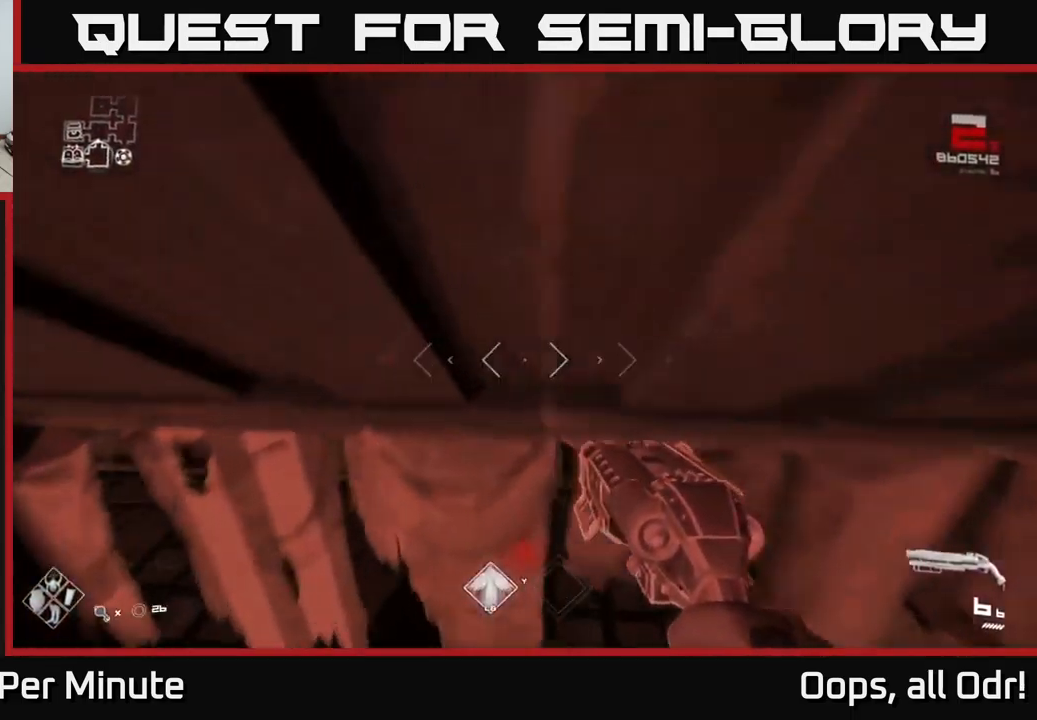
{"buttons": [], "left_stick": "up", "right_stick": "center", "events": [[16, "left_stick", "down-left"], [100, "left_stick", "center"], [150, "right_stick", "up-right"], [166, "left_stick", "up"], [333, "right_stick", "center"]]}
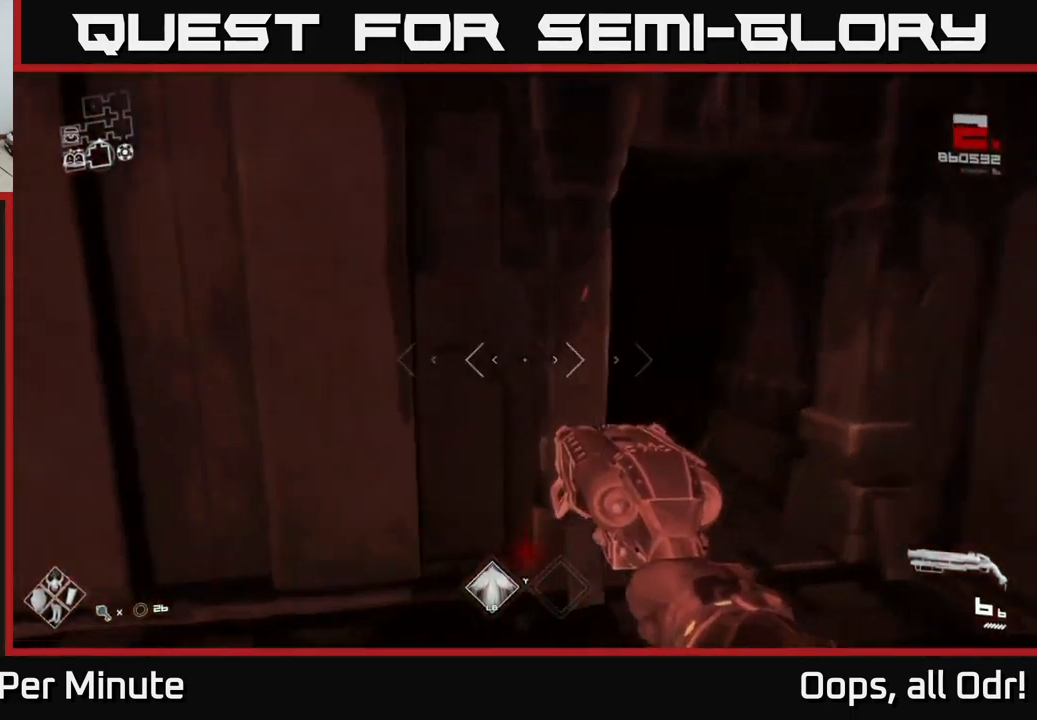
{"buttons": [], "left_stick": "up", "right_stick": "left", "events": [[183, "right_stick", "right"], [200, "left_stick", "up-right"], [283, "right_stick", "center"], [450, "left_stick", "up"], [466, "right_stick", "left"]]}
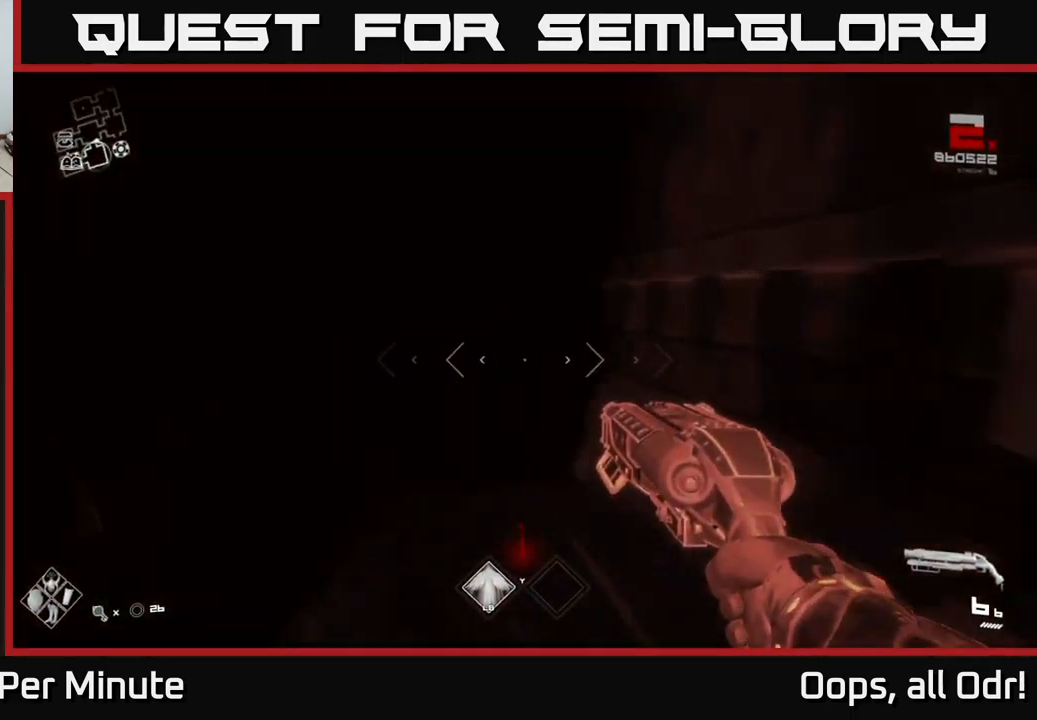
{"buttons": [], "left_stick": "up", "right_stick": "center", "events": [[133, "right_stick", "center"]]}
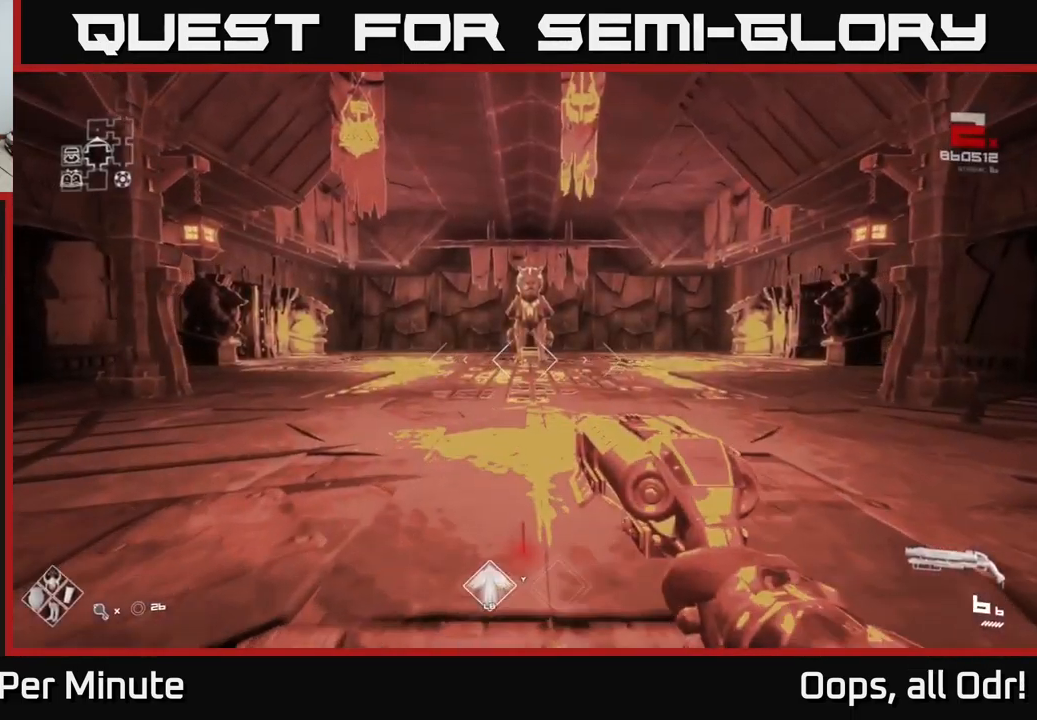
{"buttons": [], "left_stick": "up", "right_stick": "center", "events": [[233, "right_stick", "right"], [250, "left_stick", "up-right"], [416, "right_stick", "center"], [483, "left_stick", "up"]]}
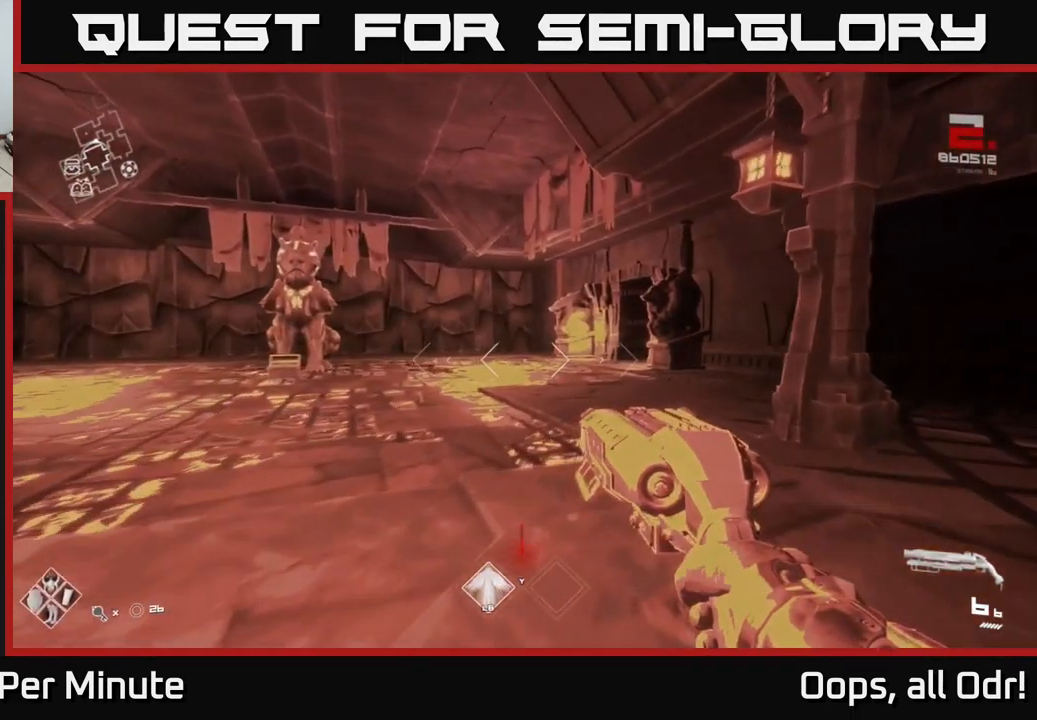
{"buttons": [], "left_stick": "up-right", "right_stick": "right", "events": [[433, "left_stick", "up-right"], [500, "right_stick", "right"]]}
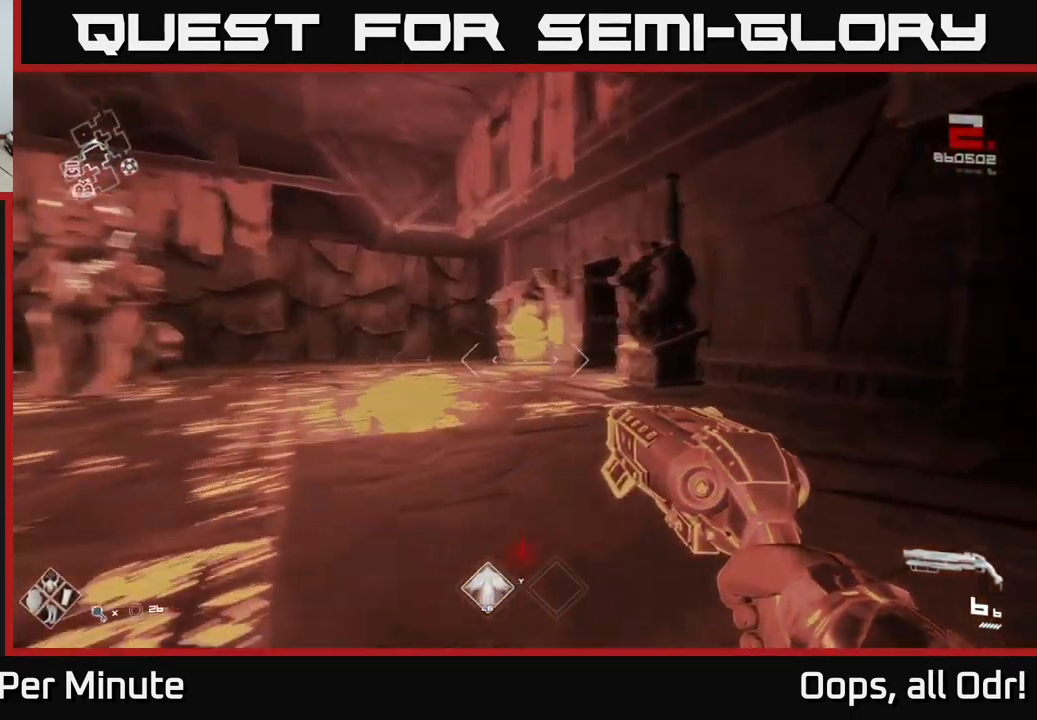
{"buttons": [], "left_stick": "up", "right_stick": "center", "events": [[100, "left_stick", "up-left"], [183, "right_stick", "center"], [400, "left_stick", "up"]]}
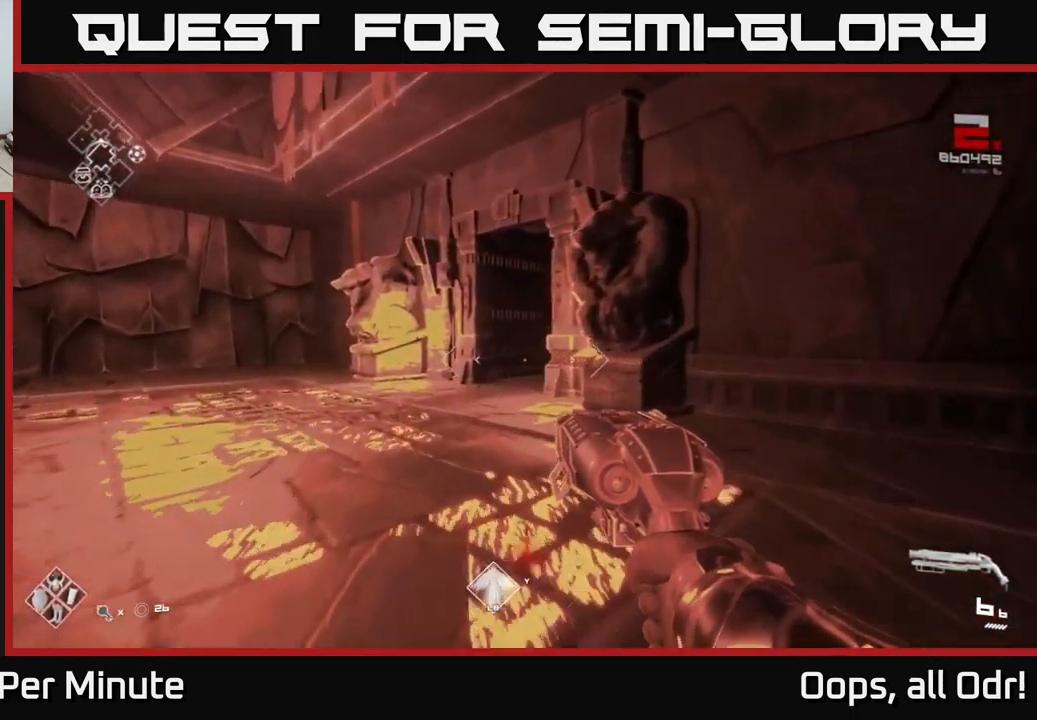
{"buttons": [], "left_stick": "up-left", "right_stick": "center", "events": [[116, "left_stick", "up-left"], [200, "right_stick", "right"], [333, "right_stick", "center"]]}
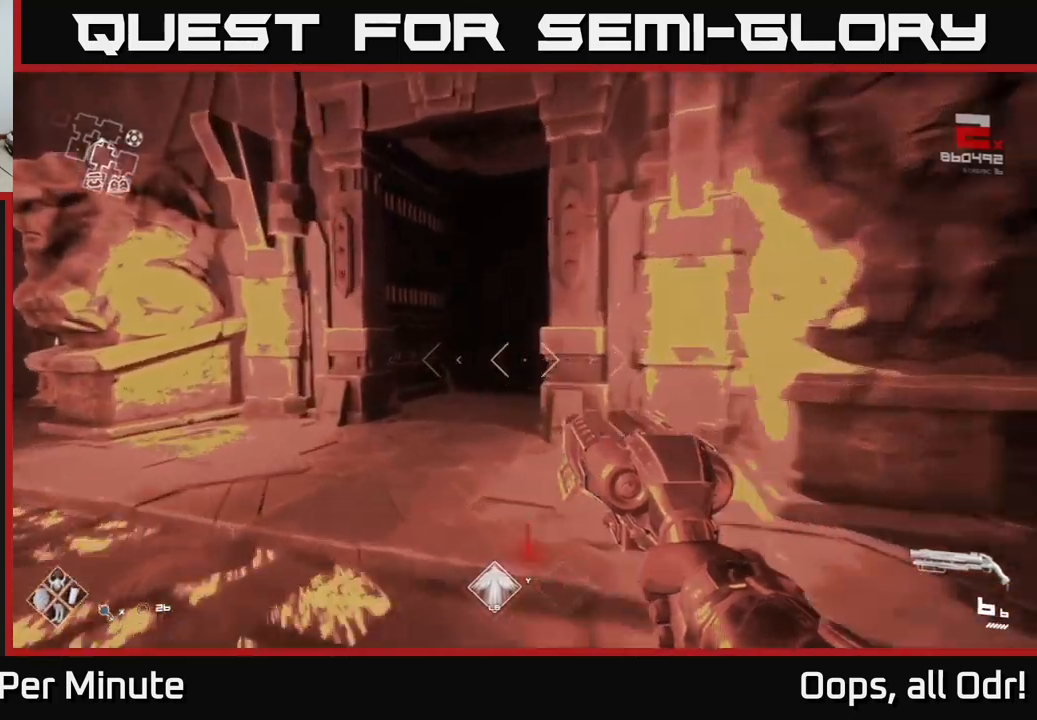
{"buttons": [], "left_stick": "up", "right_stick": "center", "events": [[33, "left_stick", "up"]]}
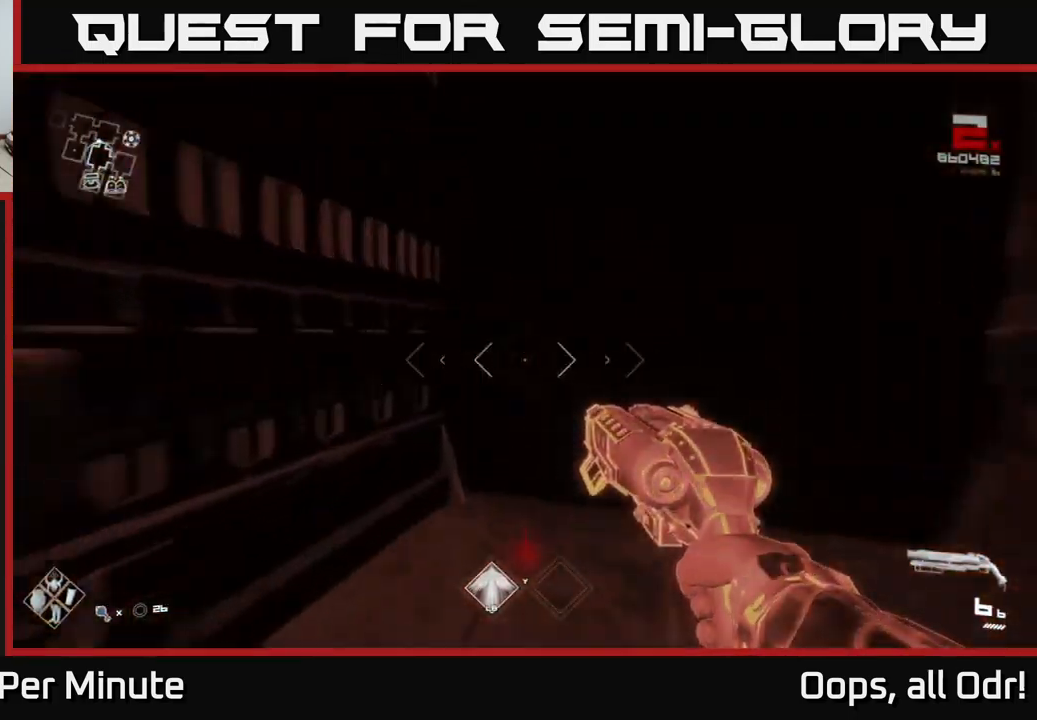
{"buttons": [], "left_stick": "up-right", "right_stick": "center", "events": [[450, "left_stick", "up-right"]]}
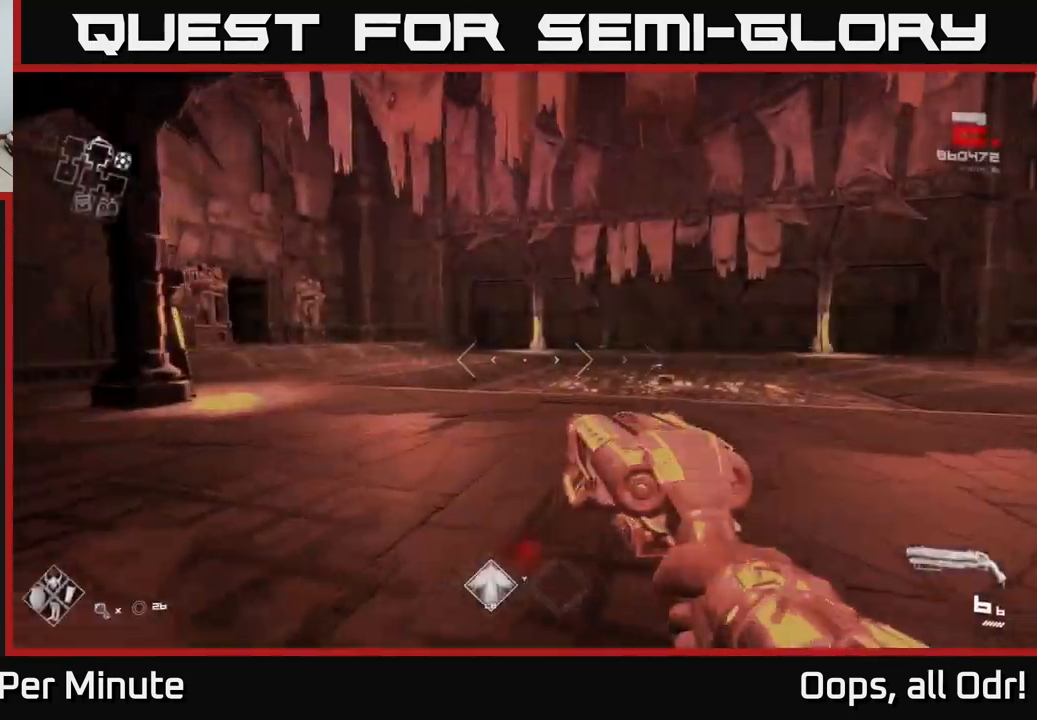
{"buttons": [], "left_stick": "up", "right_stick": "center", "events": [[183, "right_stick", "left"], [383, "left_stick", "up"], [383, "right_stick", "center"]]}
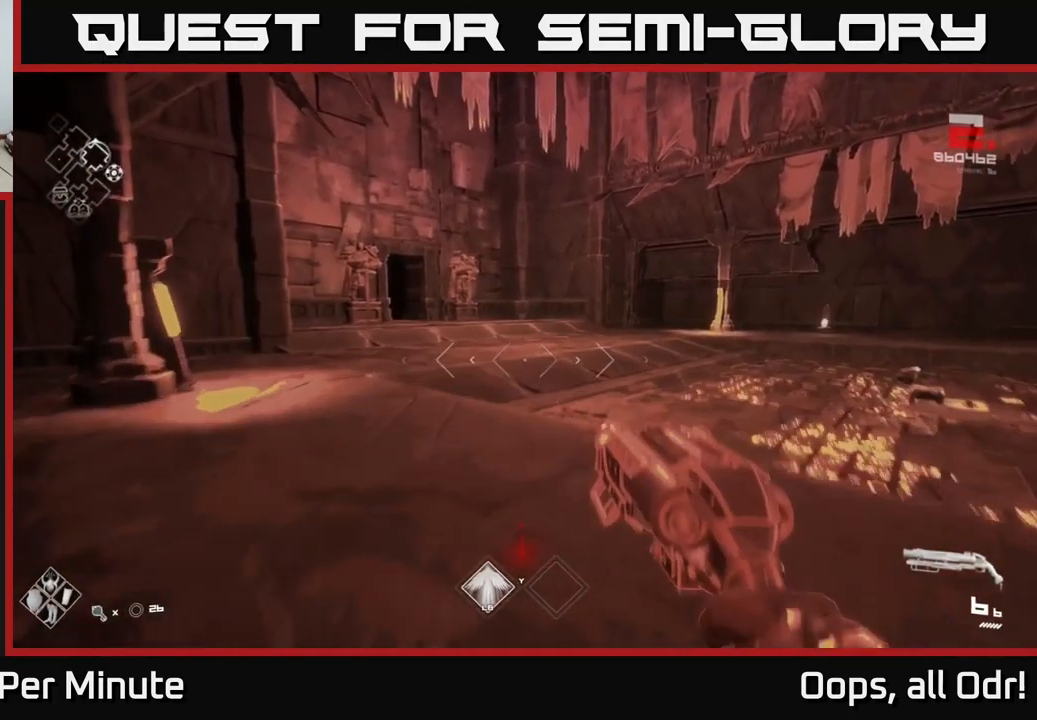
{"buttons": ["L1"], "left_stick": "up", "right_stick": "center", "events": [[17, "A", "down"], [83, "A", "up"], [417, "L1", "down"]]}
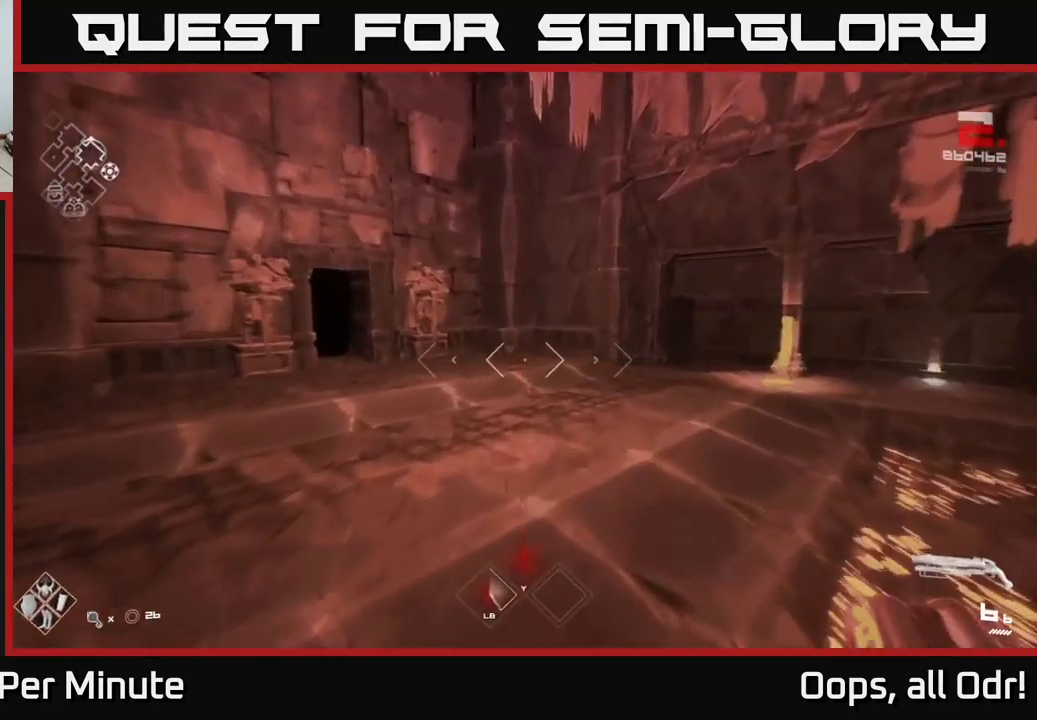
{"buttons": ["L1"], "left_stick": "up", "right_stick": "center", "events": [[83, "right_stick", "left"], [233, "right_stick", "center"]]}
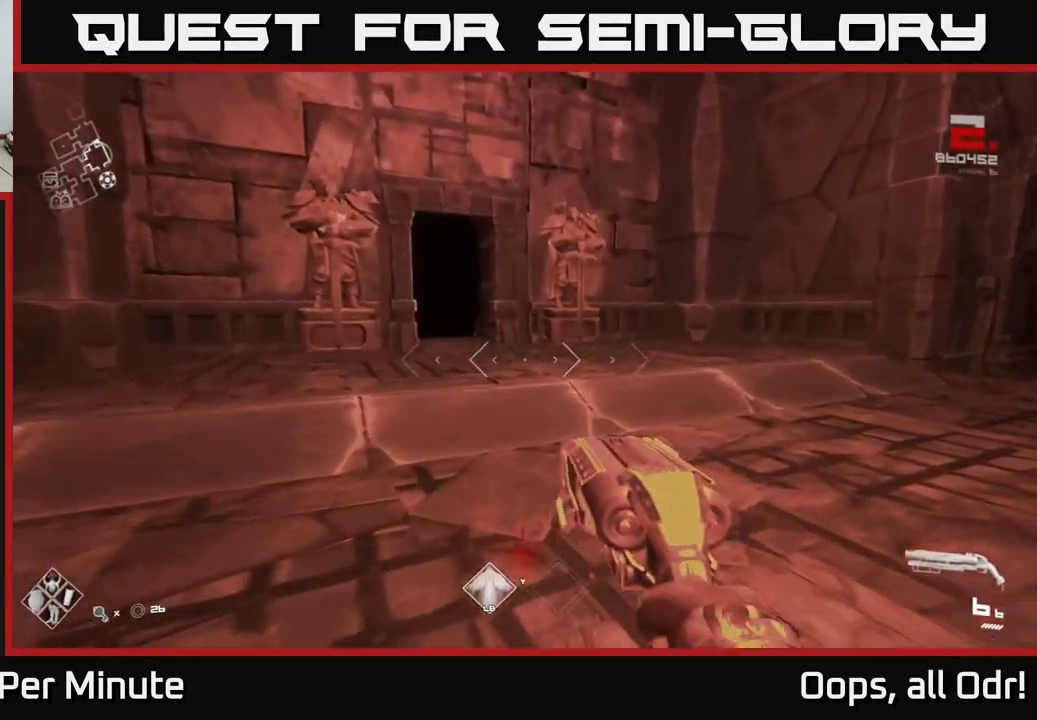
{"buttons": ["L1"], "left_stick": "up", "right_stick": "center", "events": [[200, "right_stick", "left"], [300, "right_stick", "center"]]}
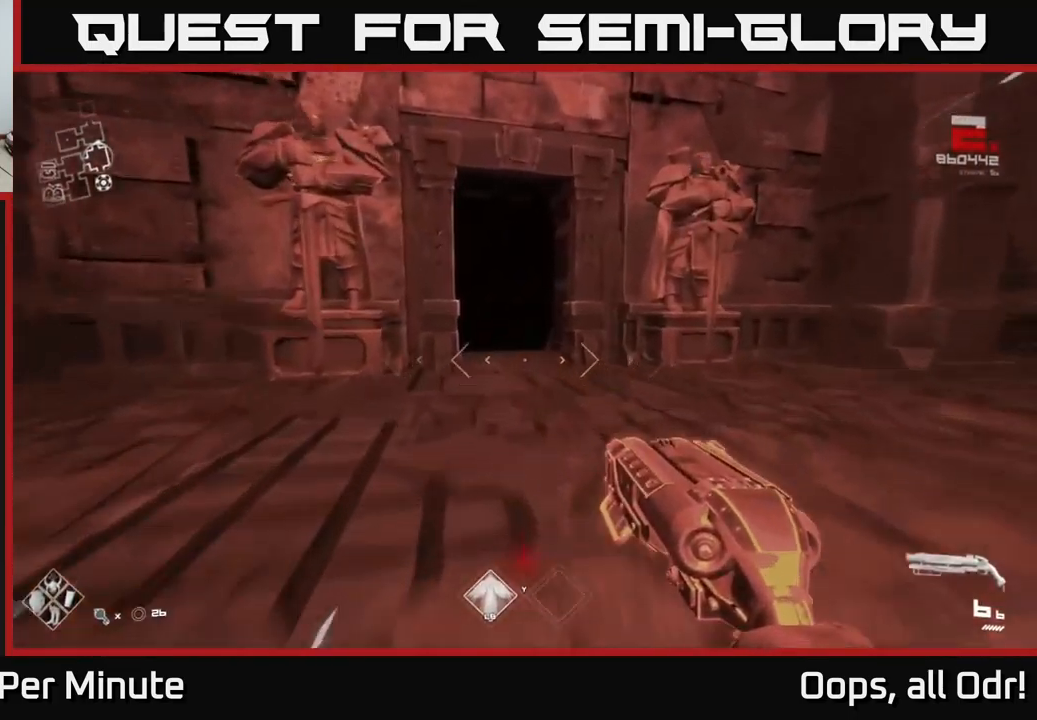
{"buttons": ["L1"], "left_stick": "up", "right_stick": "center", "events": [[183, "right_stick", "left"], [233, "right_stick", "center"]]}
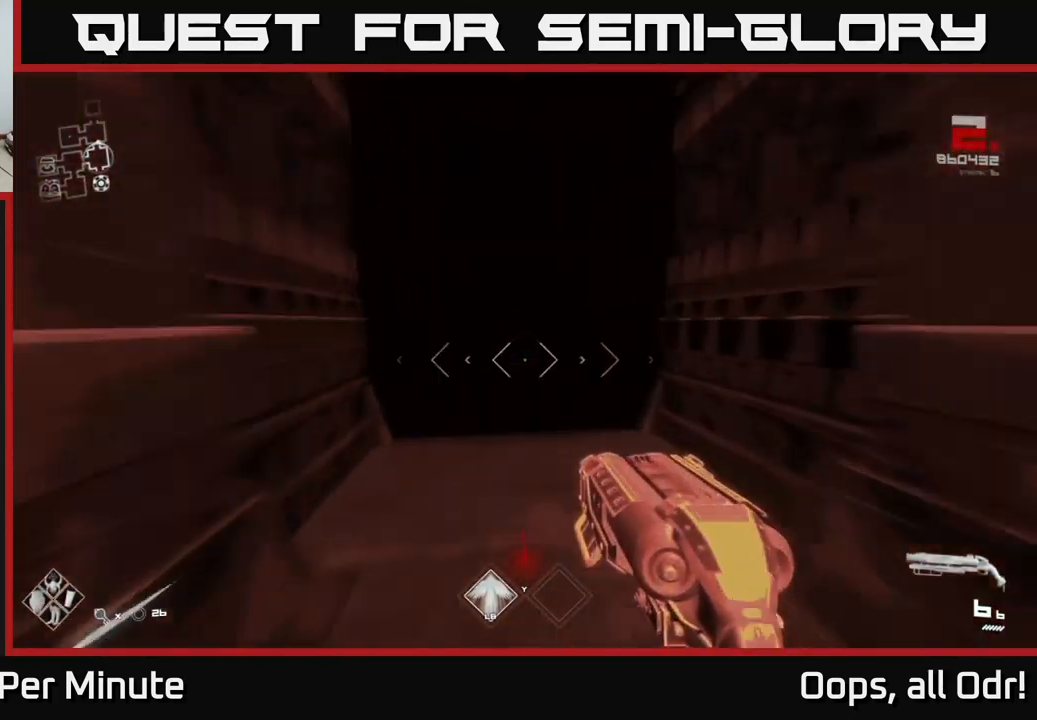
{"buttons": ["L1"], "left_stick": "up", "right_stick": "center", "events": [[100, "right_stick", "left"], [167, "right_stick", "center"]]}
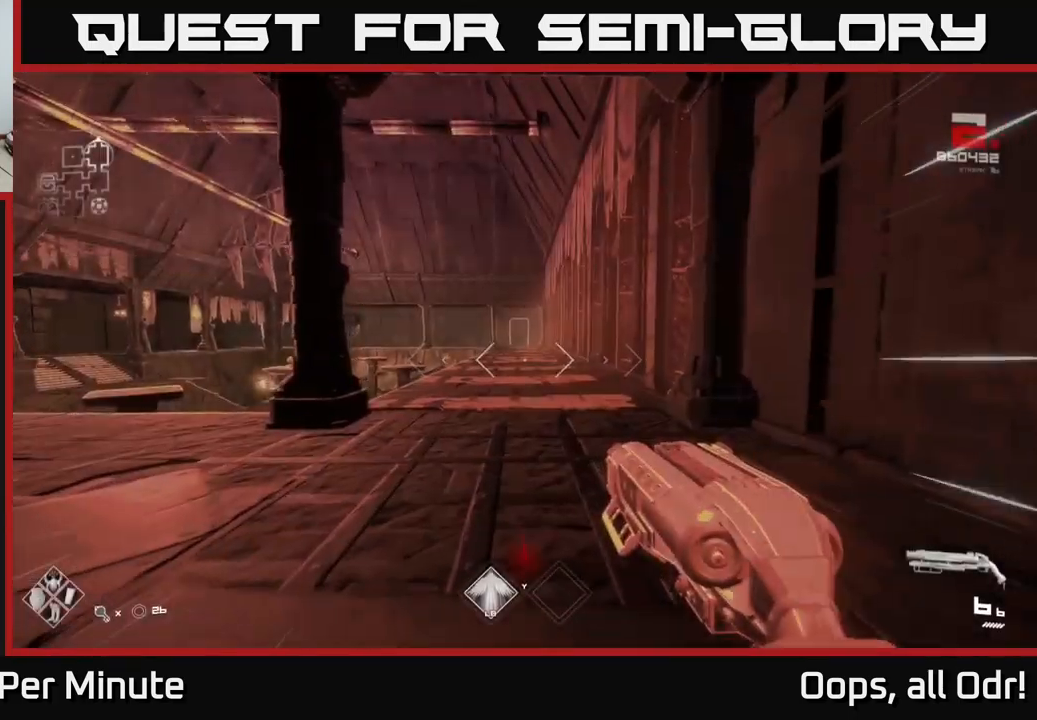
{"buttons": ["L1"], "left_stick": "up", "right_stick": "center", "events": []}
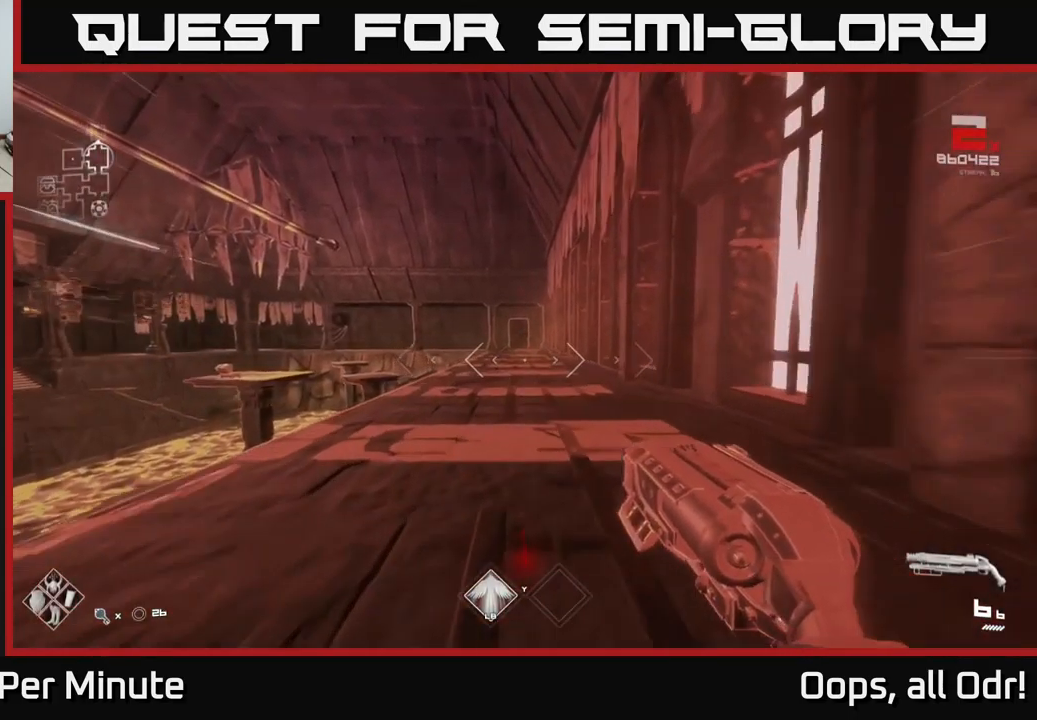
{"buttons": ["L1"], "left_stick": "up", "right_stick": "center", "events": []}
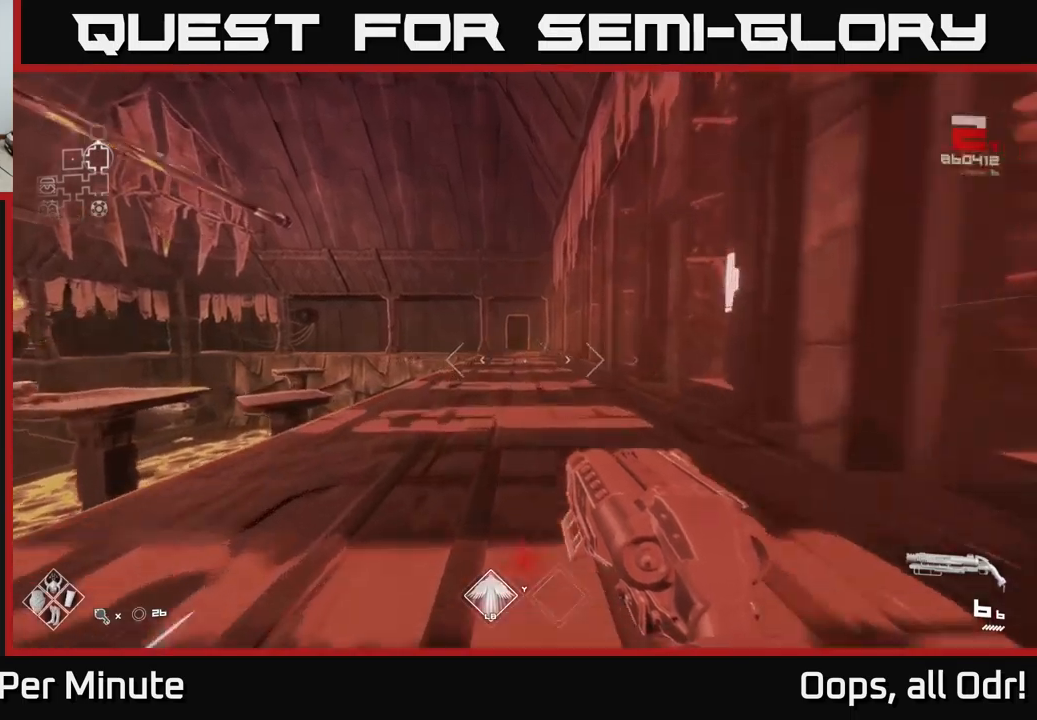
{"buttons": ["L1"], "left_stick": "up", "right_stick": "center", "events": []}
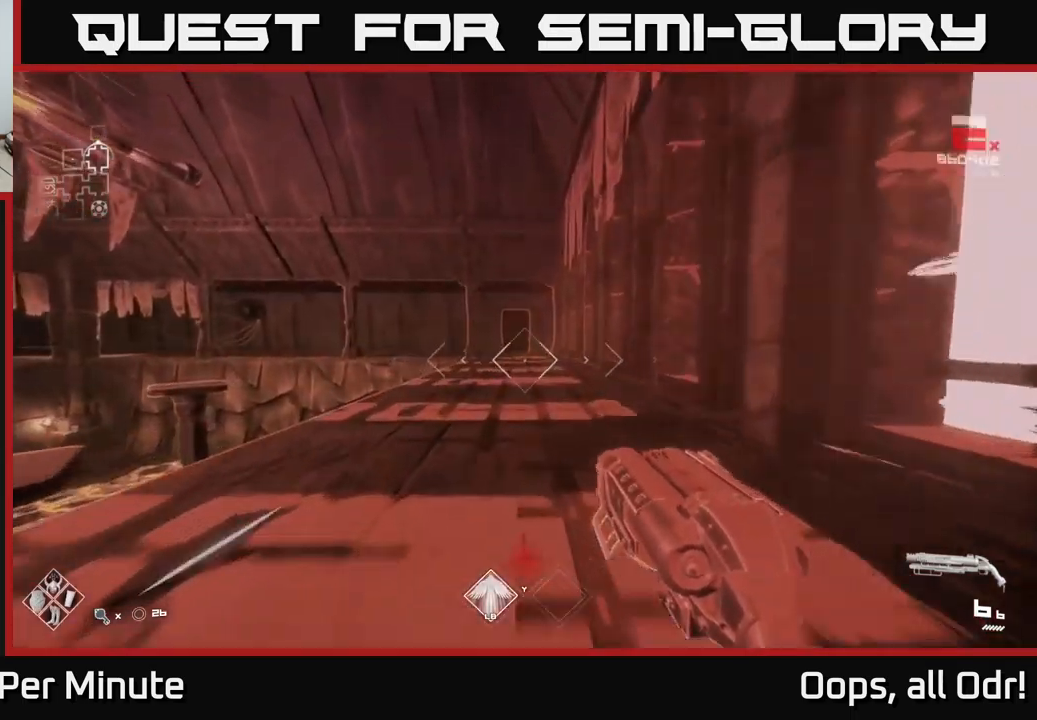
{"buttons": ["L1"], "left_stick": "up", "right_stick": "center", "events": [[67, "right_stick", "left"], [134, "right_stick", "center"]]}
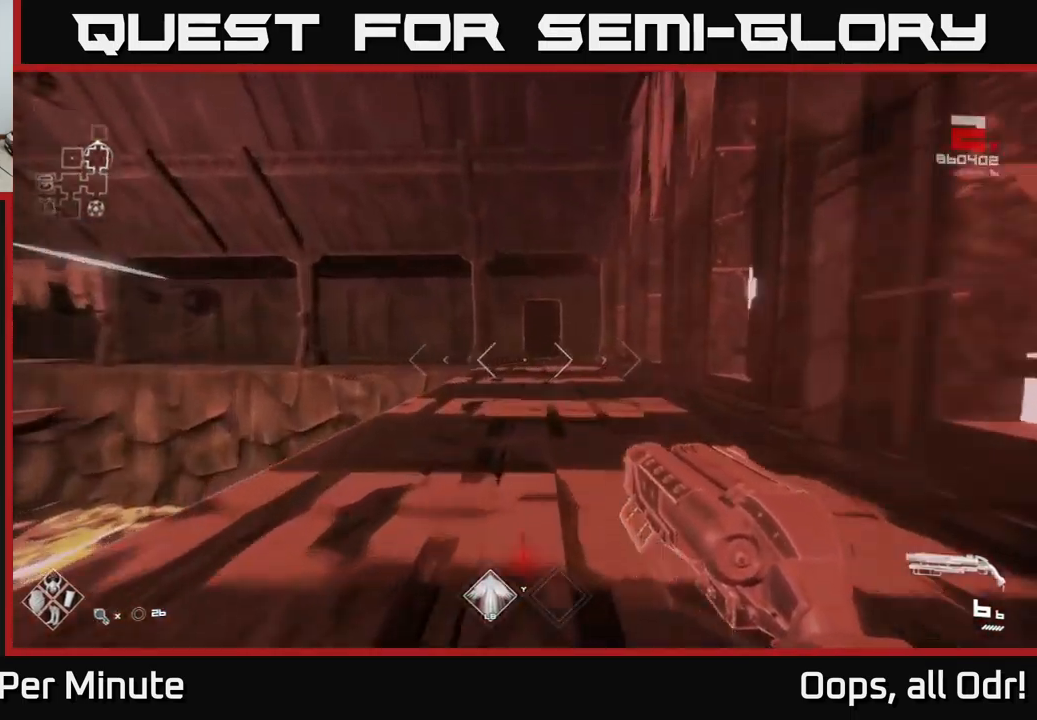
{"buttons": ["L1"], "left_stick": "up", "right_stick": "center", "events": []}
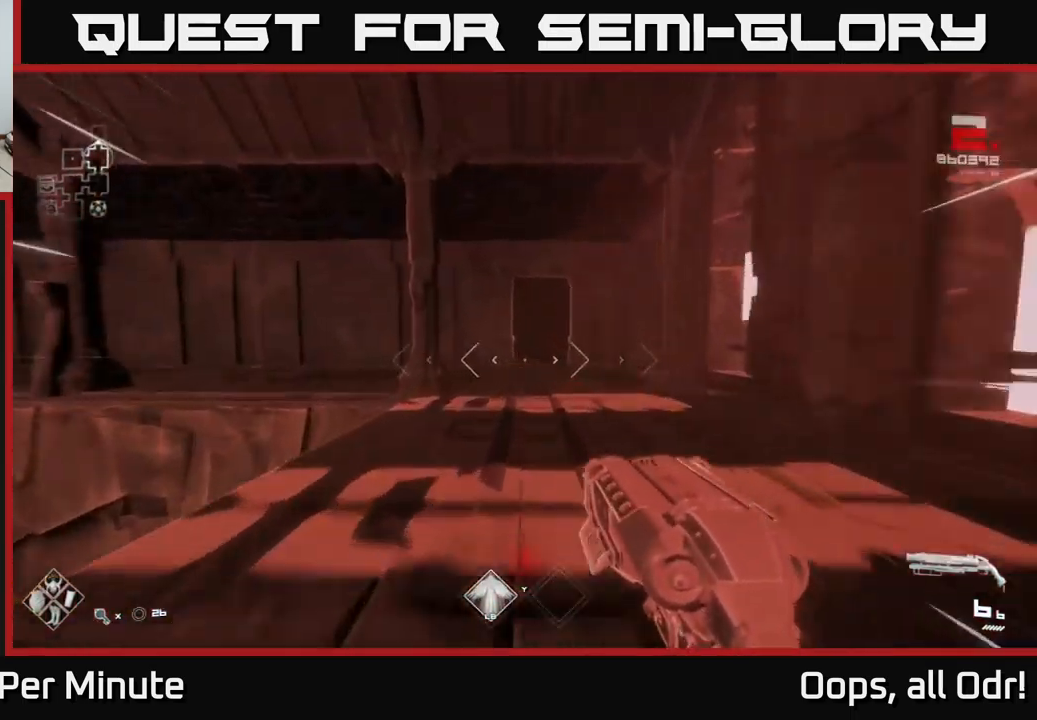
{"buttons": ["L1"], "left_stick": "up", "right_stick": "center", "events": []}
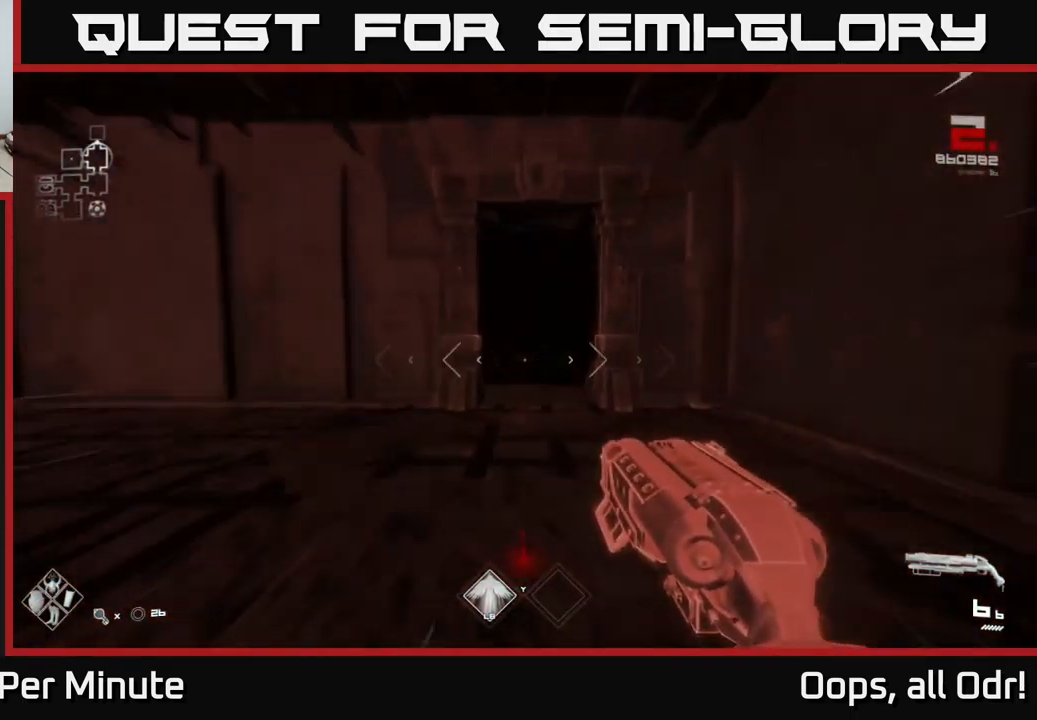
{"buttons": ["L1"], "left_stick": "up", "right_stick": "center", "events": []}
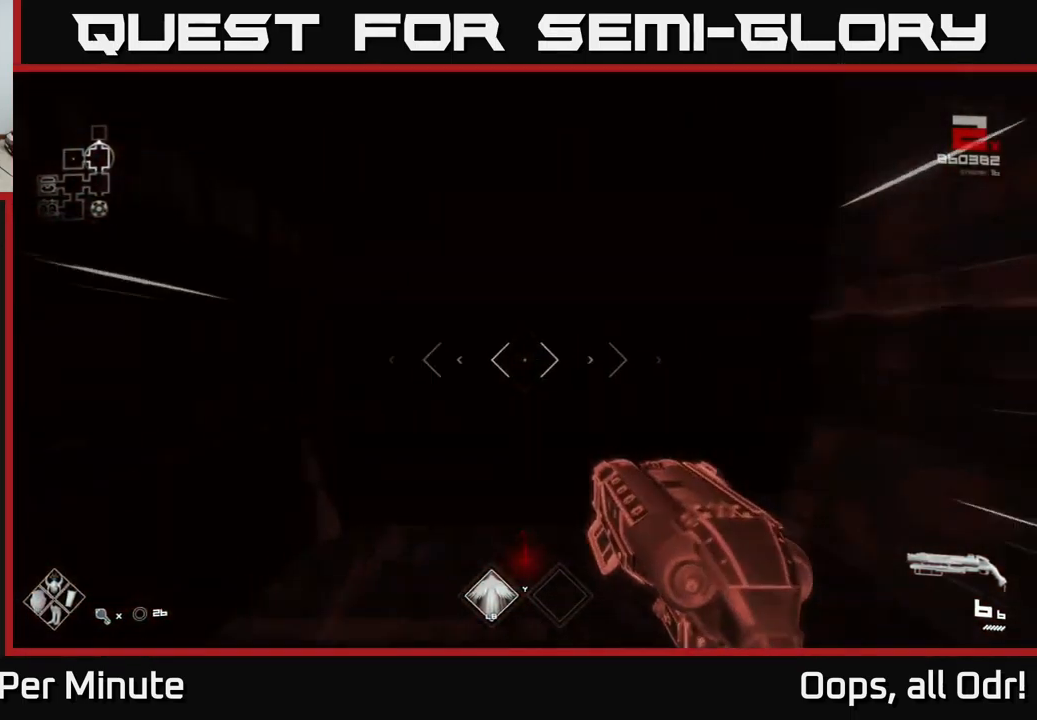
{"buttons": [], "left_stick": "center", "right_stick": "center", "events": [[200, "L1", "up"], [334, "left_stick", "center"]]}